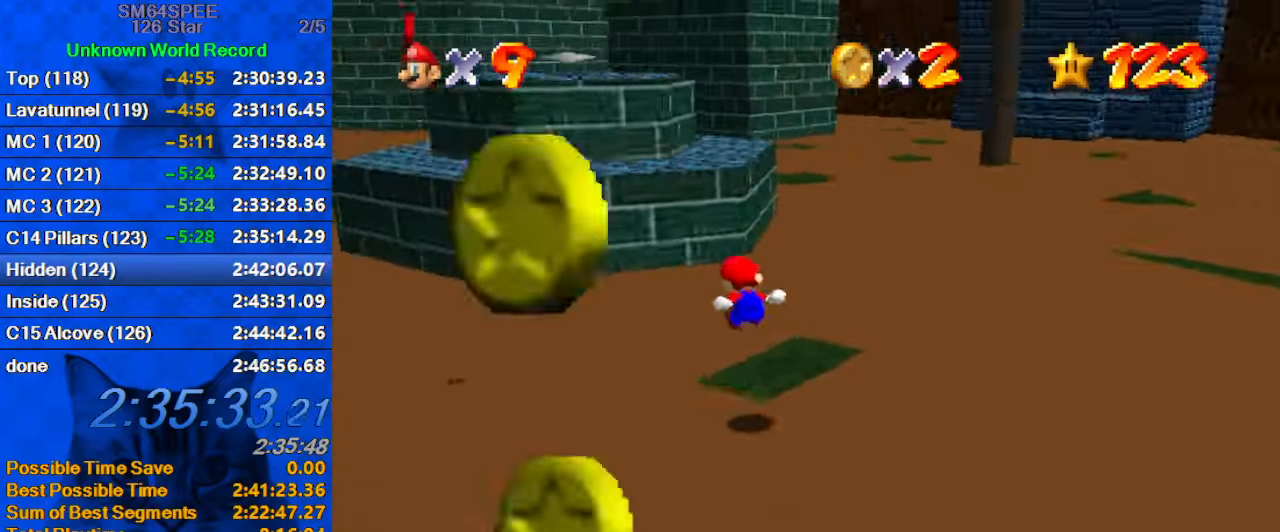
Gameplay with keyboard; each line is a JSON object with the keys held at the frame after it. "events" lists presses ("down") and releases ("up") of "a", "c", "ctrl", "d", "down", "left", "return", "right", "s", "shift", "up", "w", "x" and "y" between this image and that frame as [ms after this image, input, new state], when the widget could be followed in between. No other keys are recorded. Mouse input is not recorded.
{"keys": ["left", "shift", "up", "y"], "events": [[33, "up", "up"], [67, "y", "down"], [200, "up", "down"], [300, "shift", "down"], [367, "right", "up"], [500, "left", "down"]]}
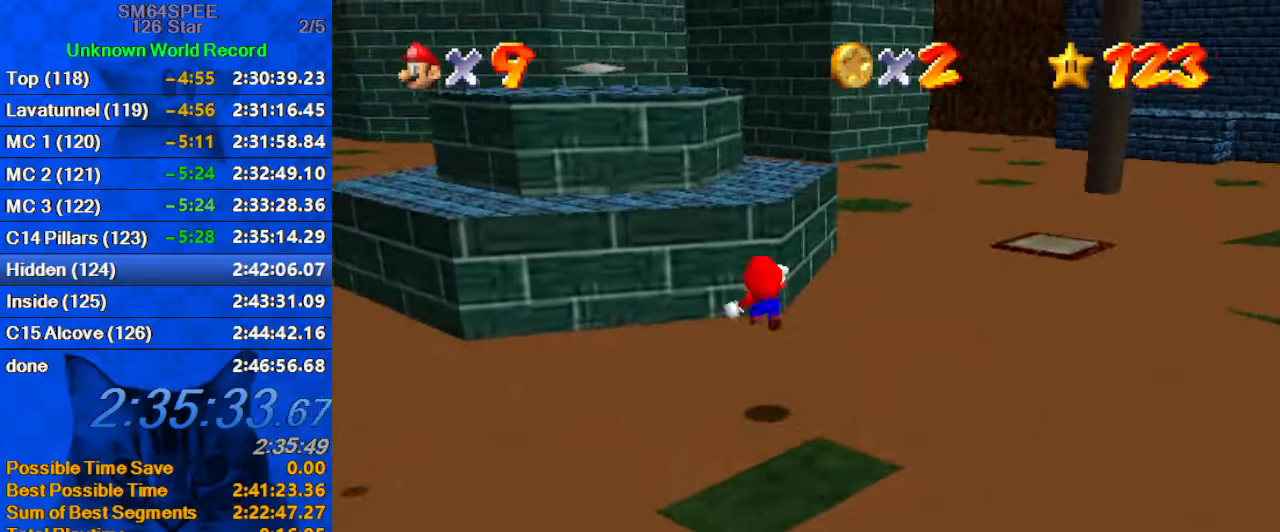
{"keys": [], "events": [[334, "left", "up"], [434, "shift", "up"], [434, "up", "up"], [434, "y", "up"]]}
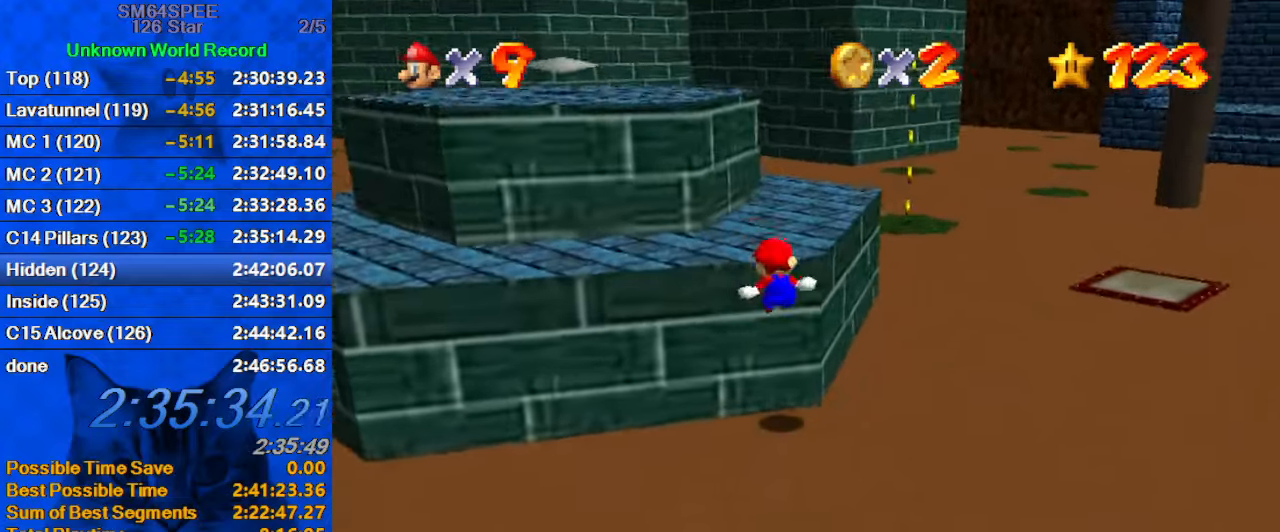
{"keys": ["shift", "up"], "events": [[67, "up", "down"], [167, "shift", "down"], [234, "shift", "up"], [334, "shift", "down"]]}
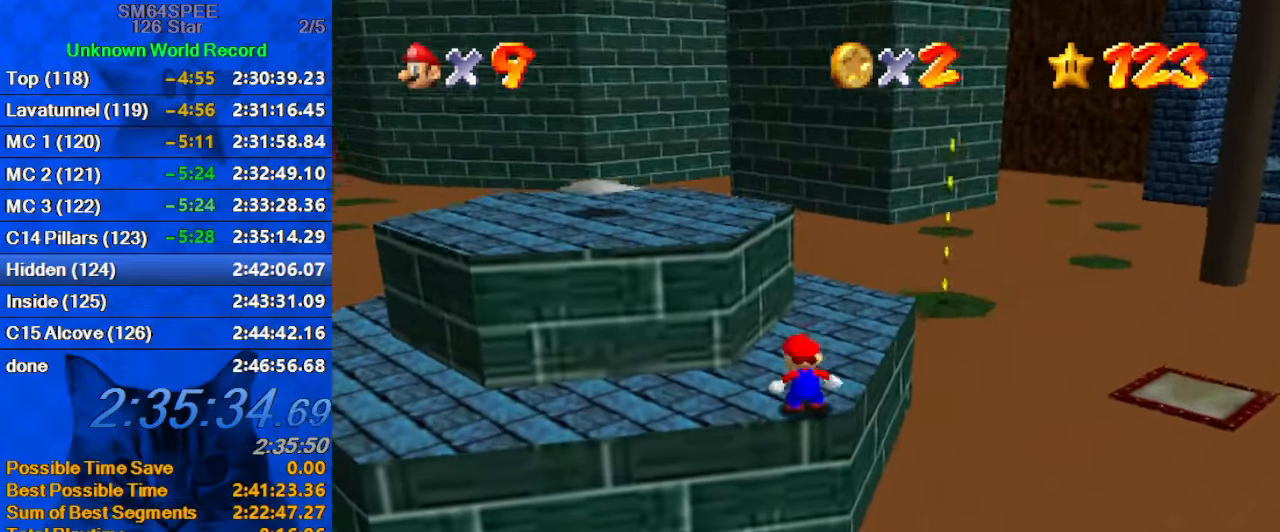
{"keys": ["d", "up"], "events": [[367, "ctrl", "down"], [434, "shift", "up"], [500, "ctrl", "up"], [500, "d", "down"]]}
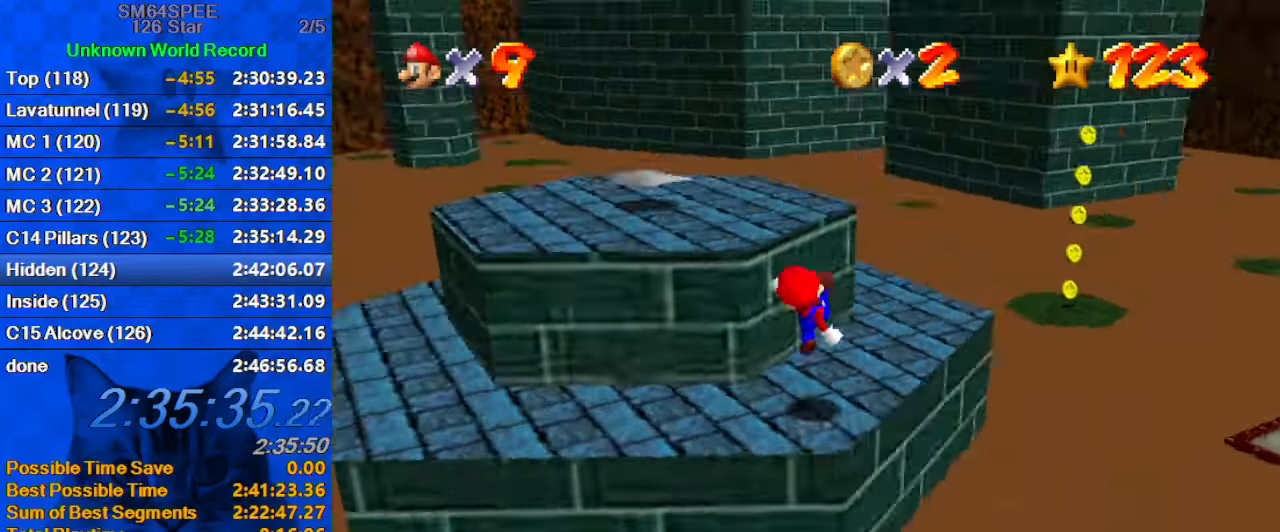
{"keys": ["right"], "events": [[34, "right", "down"], [167, "d", "up"], [367, "up", "up"]]}
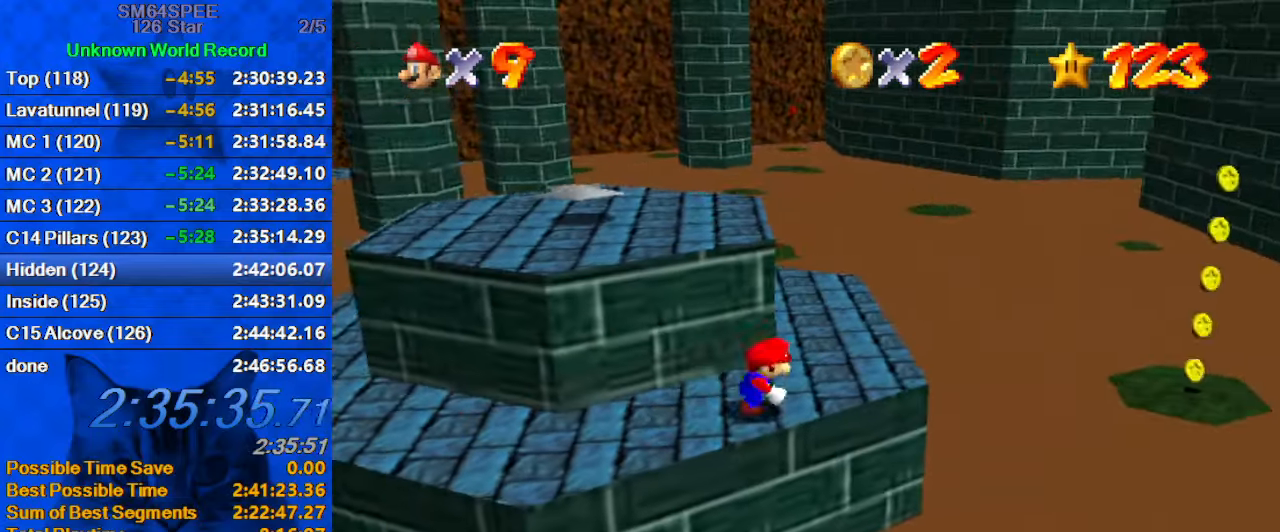
{"keys": ["right", "up"], "events": [[100, "up", "down"], [300, "d", "down"], [334, "right", "up"], [367, "right", "down"], [434, "d", "up"]]}
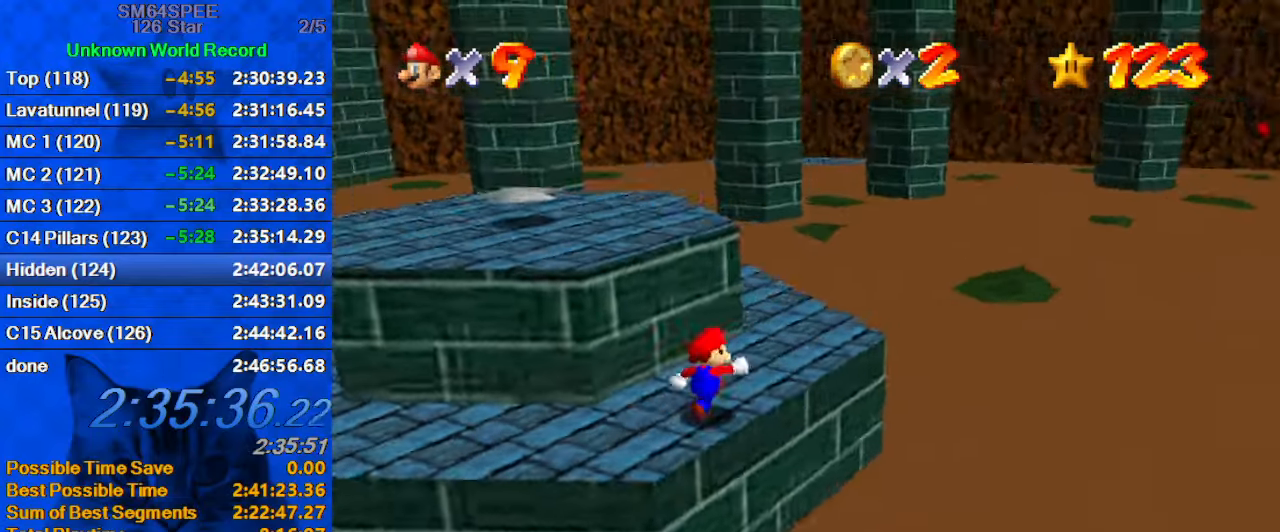
{"keys": ["shift", "up", "y"], "events": [[67, "a", "down"], [167, "right", "up"], [200, "a", "up"], [400, "left", "down"], [434, "left", "up"], [434, "y", "down"], [500, "shift", "down"]]}
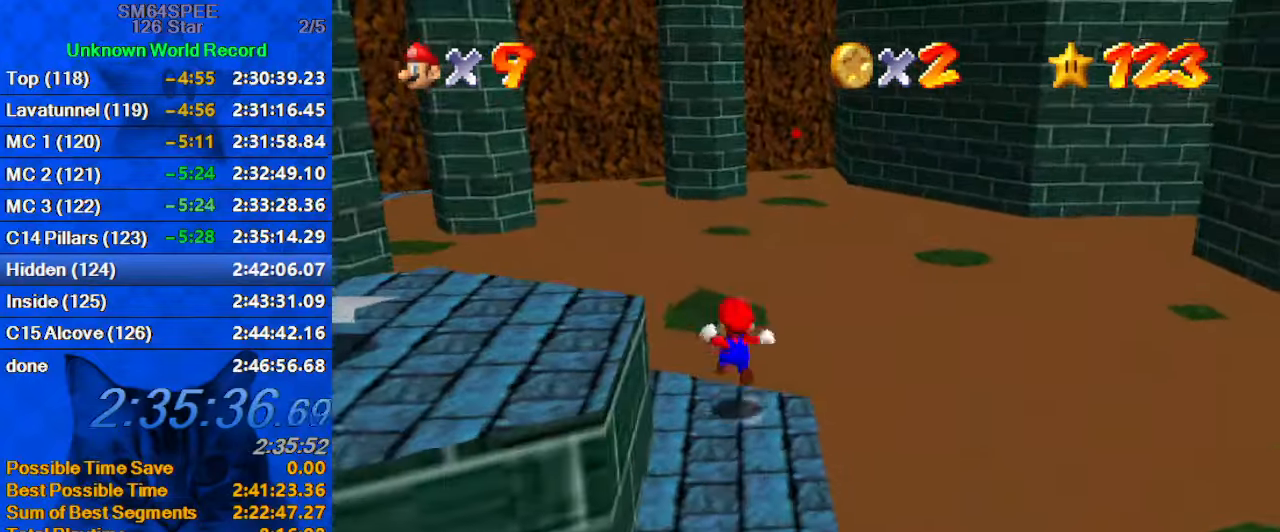
{"keys": ["down", "right"], "events": [[67, "right", "down"], [334, "shift", "up"], [334, "up", "up"], [334, "y", "up"], [400, "down", "down"]]}
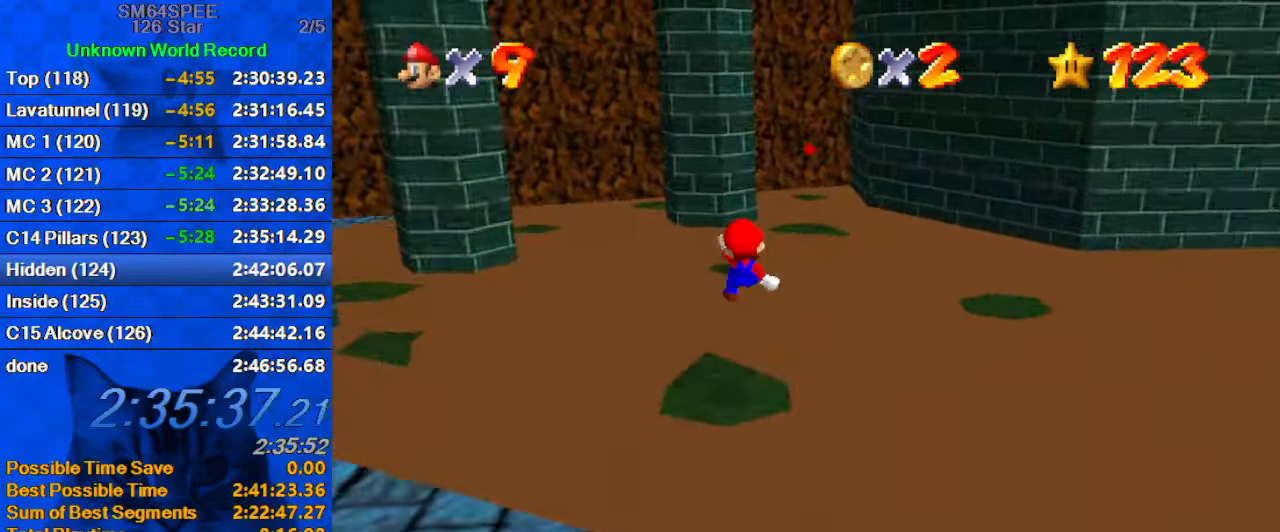
{"keys": [], "events": [[67, "a", "down"], [100, "down", "up"], [200, "a", "up"], [234, "right", "up"]]}
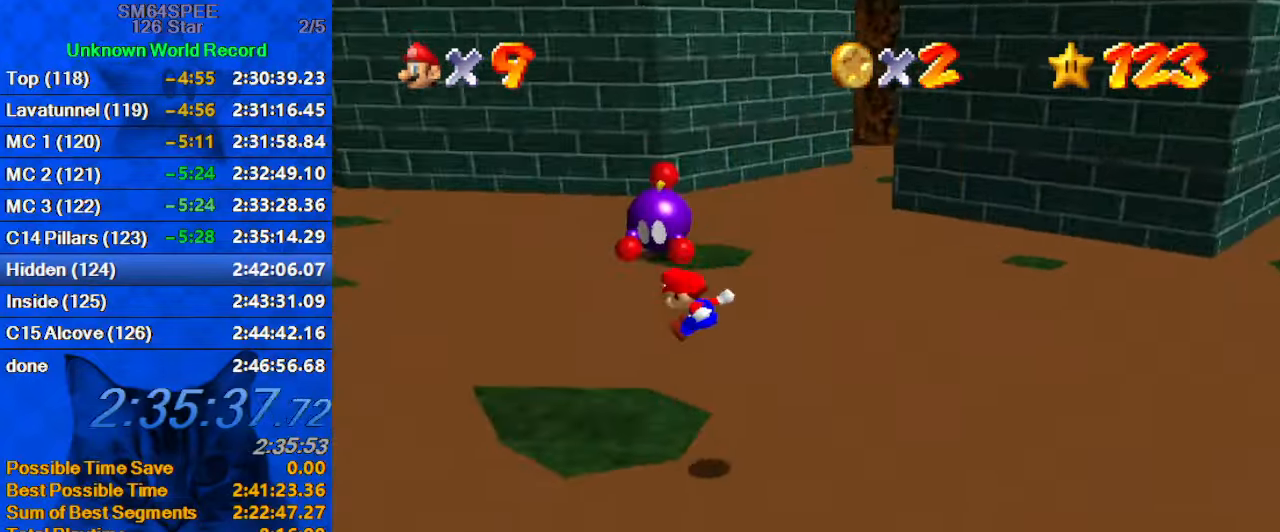
{"keys": ["right"], "events": [[167, "right", "down"], [200, "right", "up"], [500, "right", "down"]]}
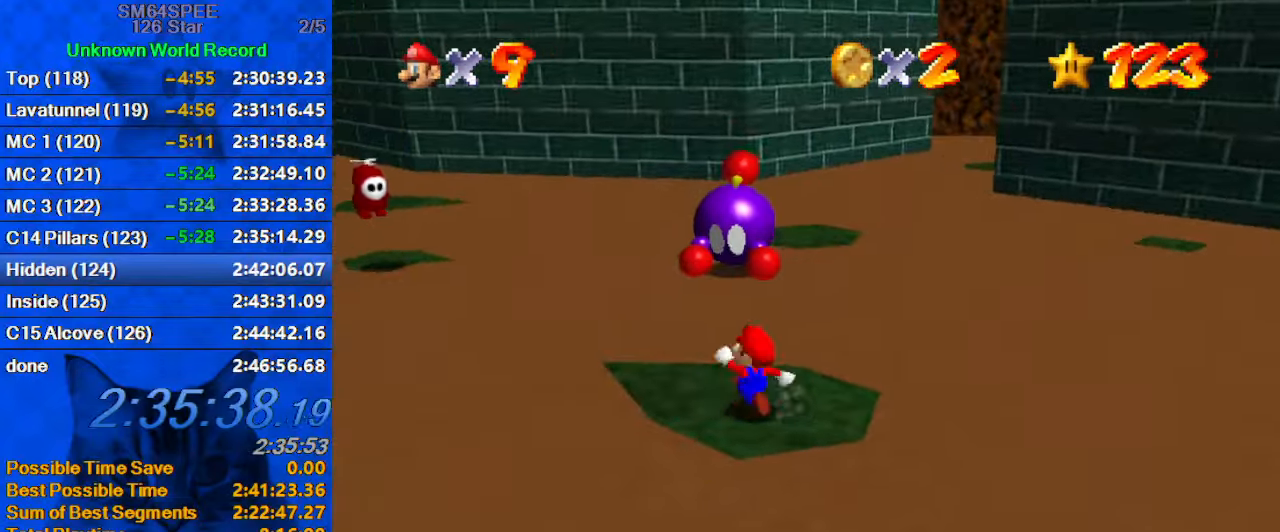
{"keys": ["shift", "up", "y"], "events": [[34, "up", "down"], [234, "right", "up"], [366, "y", "down"], [400, "shift", "down"]]}
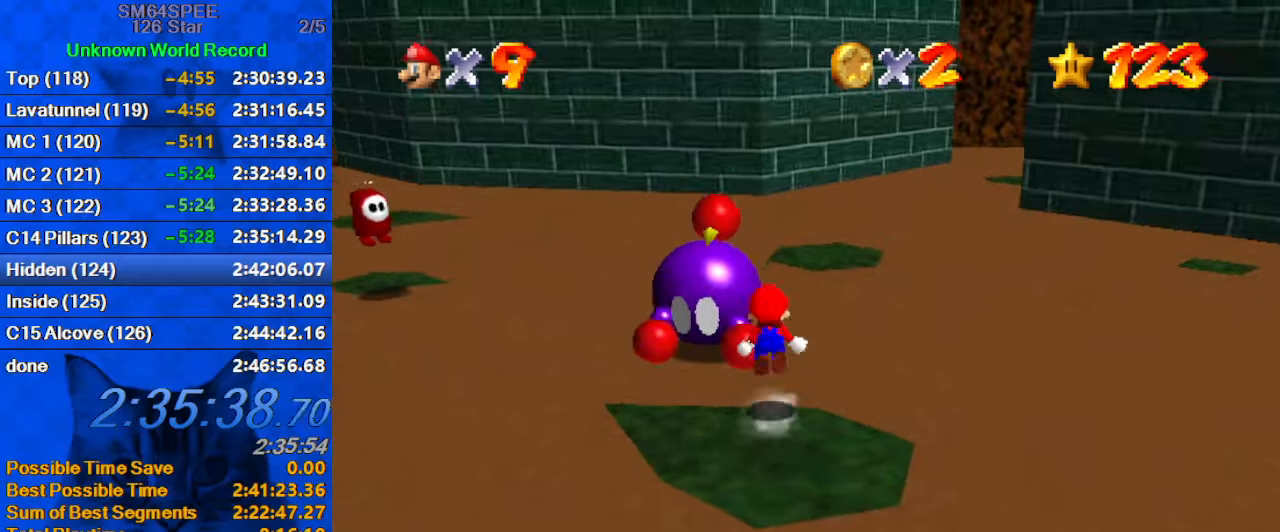
{"keys": ["a", "right", "shift", "up"], "events": [[133, "right", "down"], [233, "y", "up"], [466, "a", "down"]]}
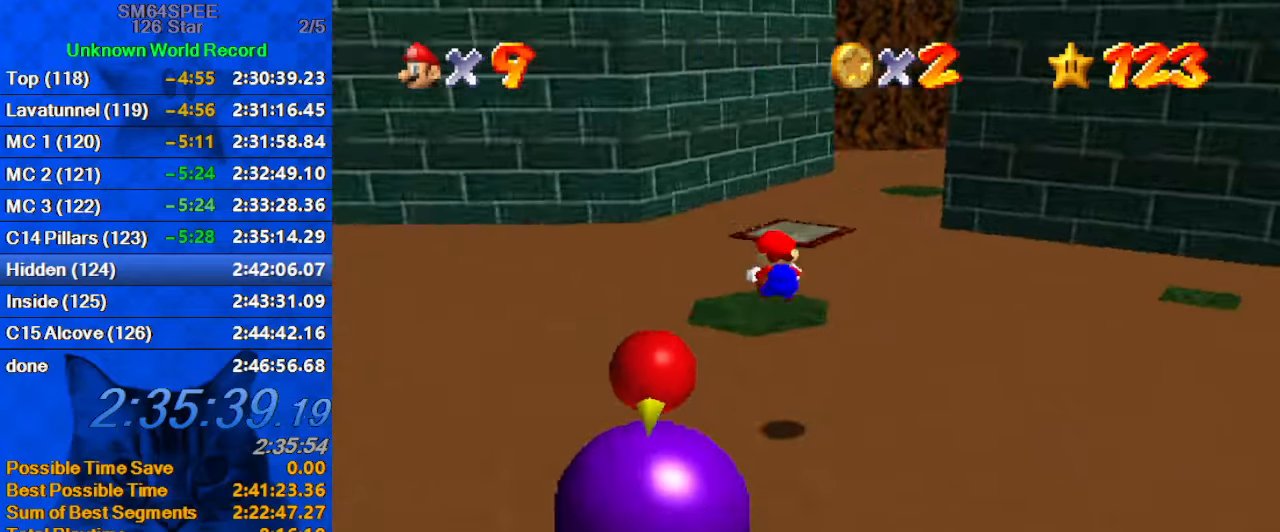
{"keys": [], "events": [[100, "a", "up"], [166, "shift", "up"], [333, "right", "up"], [333, "up", "up"]]}
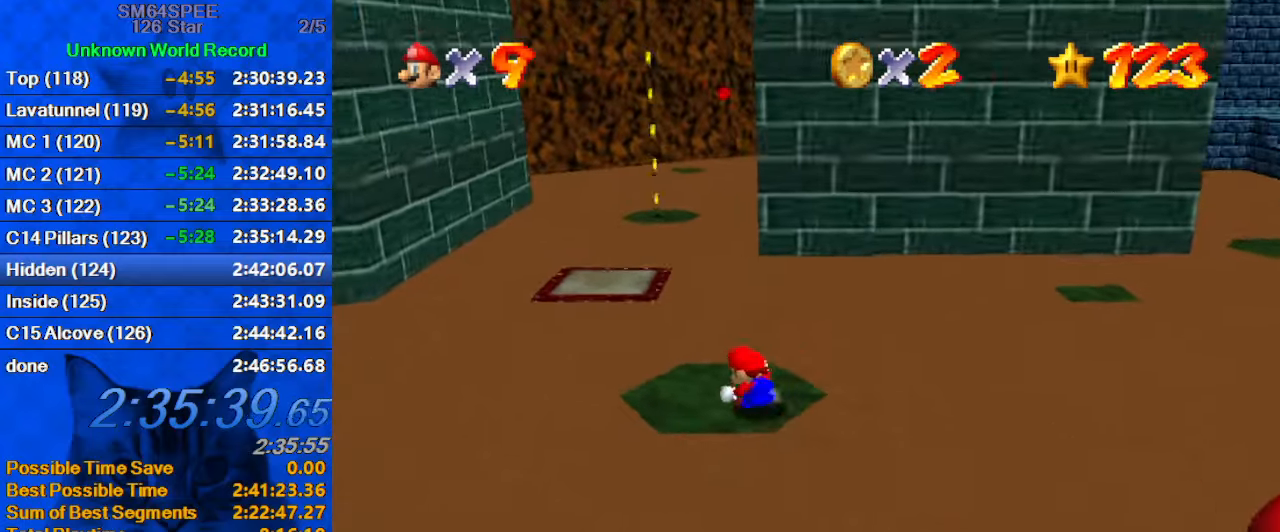
{"keys": ["left", "shift", "up"], "events": [[166, "up", "down"], [366, "shift", "down"], [400, "left", "down"]]}
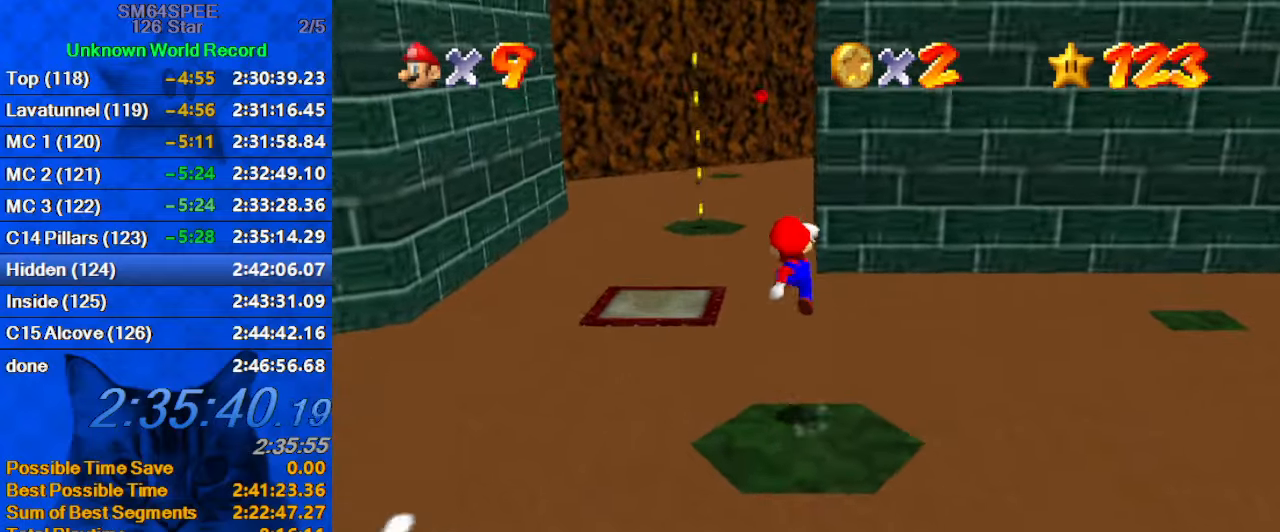
{"keys": ["ctrl", "left", "shift", "up"], "events": [[366, "ctrl", "down"], [433, "up", "up"], [466, "up", "down"]]}
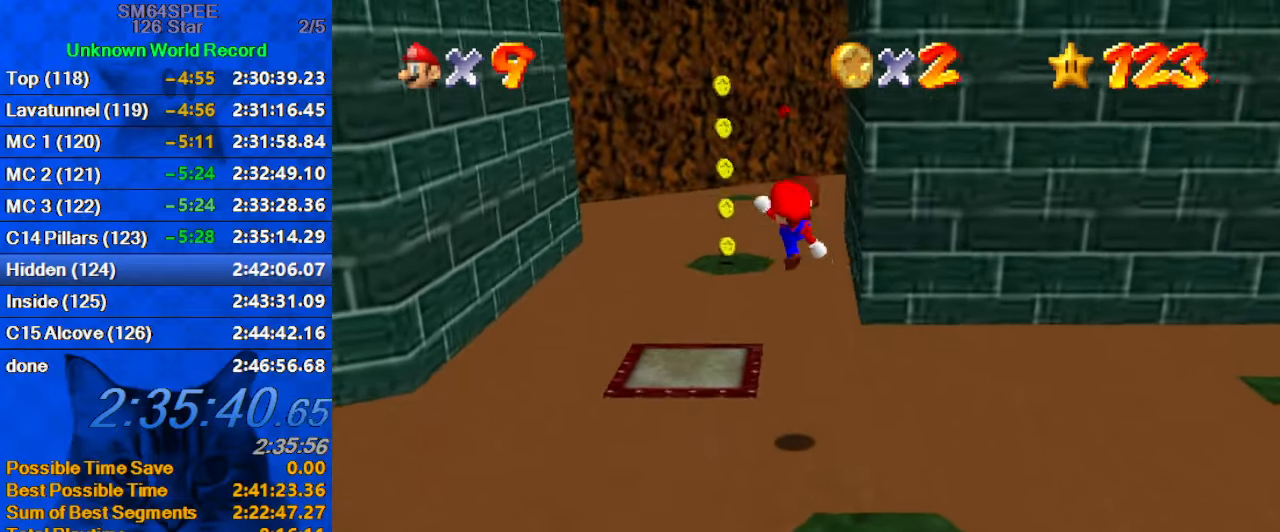
{"keys": ["left", "up"], "events": [[66, "ctrl", "up"], [66, "shift", "up"], [66, "up", "up"], [233, "up", "down"]]}
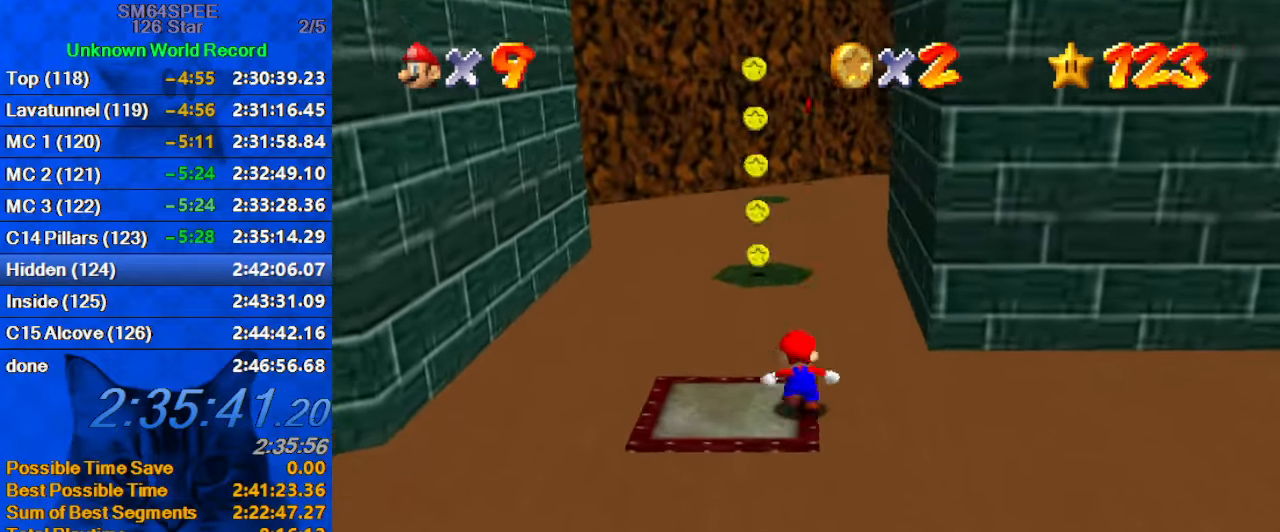
{"keys": ["down", "right"], "events": [[33, "shift", "down"], [66, "left", "up"], [133, "a", "down"], [200, "left", "down"], [300, "a", "up"], [300, "shift", "up"], [300, "up", "up"], [400, "a", "down"], [400, "down", "down"], [400, "right", "down"], [466, "left", "up"], [500, "a", "up"]]}
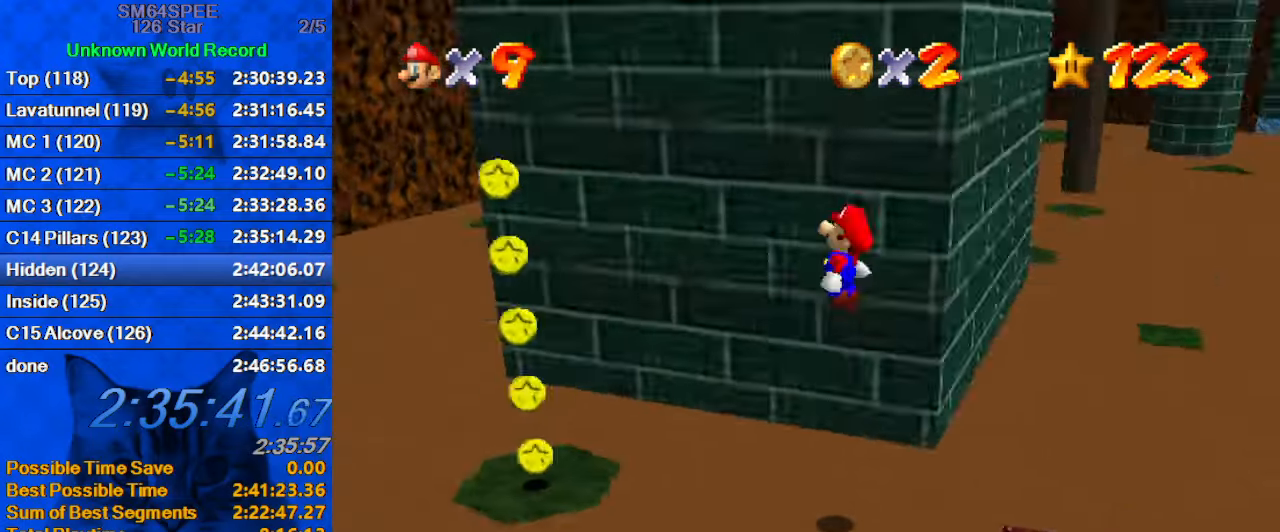
{"keys": ["down", "right"], "events": [[100, "right", "up"], [133, "down", "up"], [233, "ctrl", "down"], [233, "left", "down"], [366, "ctrl", "up"], [366, "left", "up"], [433, "down", "down"], [433, "right", "down"]]}
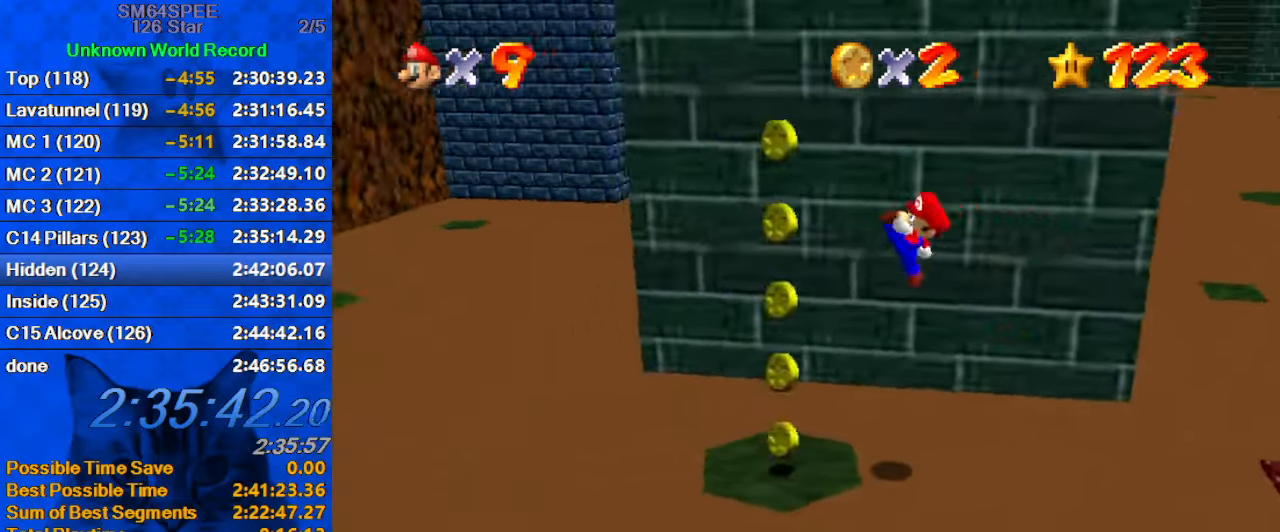
{"keys": ["down"], "events": [[33, "a", "down"], [33, "down", "up"], [66, "a", "up"], [166, "a", "down"], [166, "up", "down"], [266, "right", "up"], [266, "up", "up"], [300, "a", "up"], [500, "down", "down"]]}
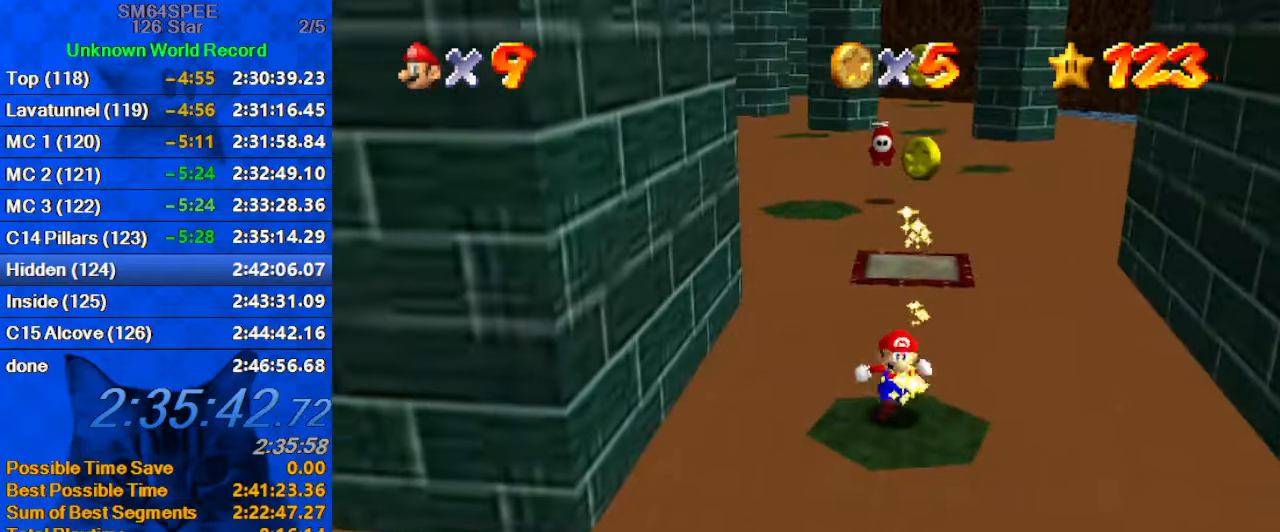
{"keys": ["left", "shift"], "events": [[33, "right", "down"], [133, "down", "up"], [266, "left", "down"], [333, "right", "up"], [366, "shift", "down"]]}
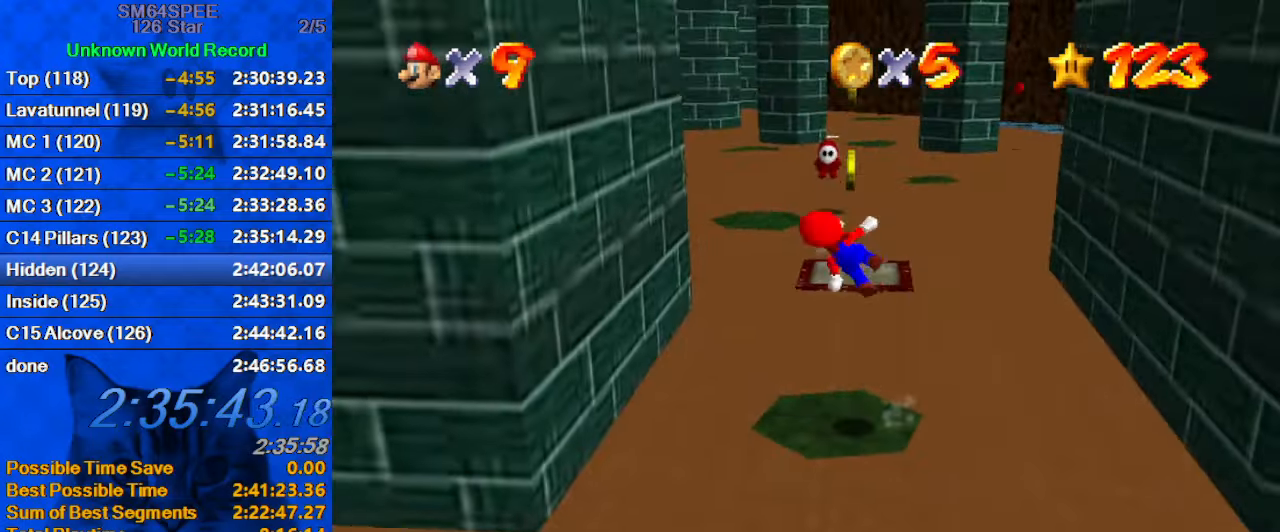
{"keys": ["left"], "events": [[467, "shift", "up"]]}
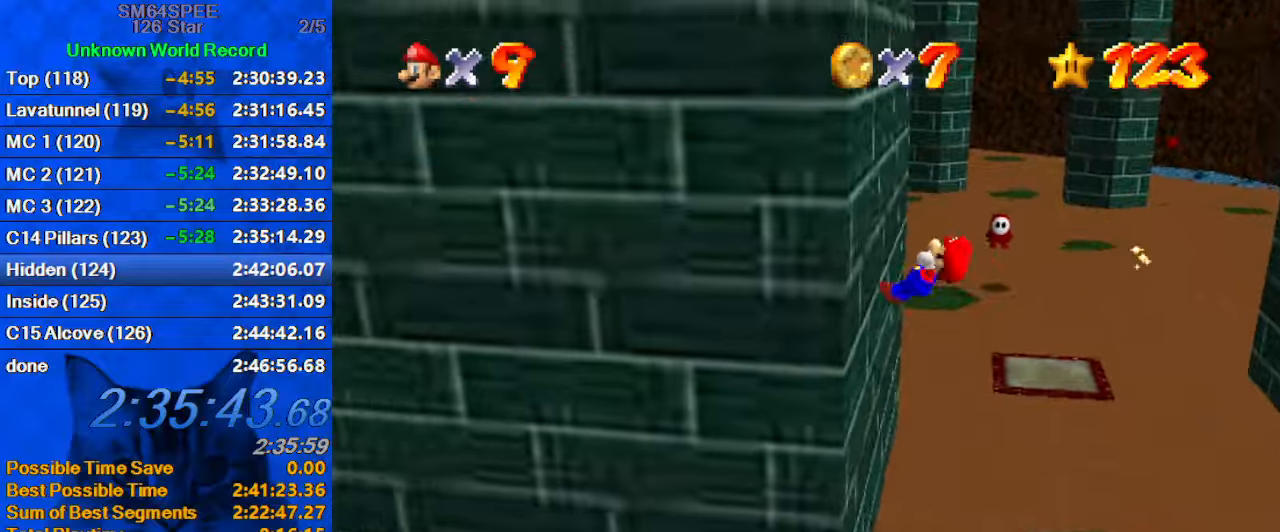
{"keys": ["right", "shift"], "events": [[67, "left", "up"], [67, "right", "down"], [67, "shift", "down"]]}
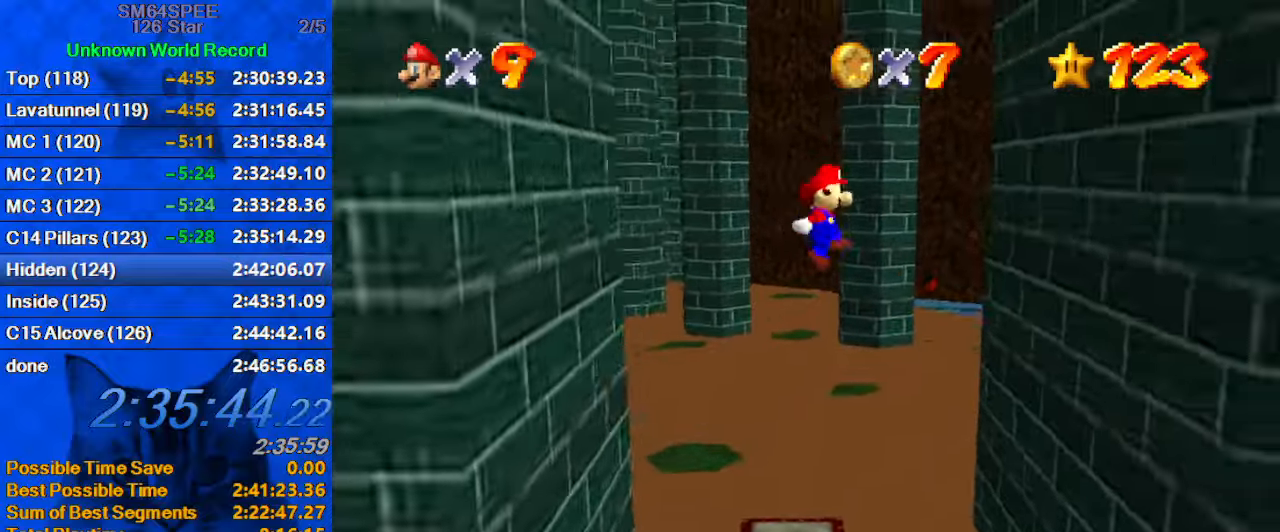
{"keys": ["left", "shift"], "events": [[400, "shift", "up"], [500, "left", "down"], [500, "right", "up"], [500, "shift", "down"]]}
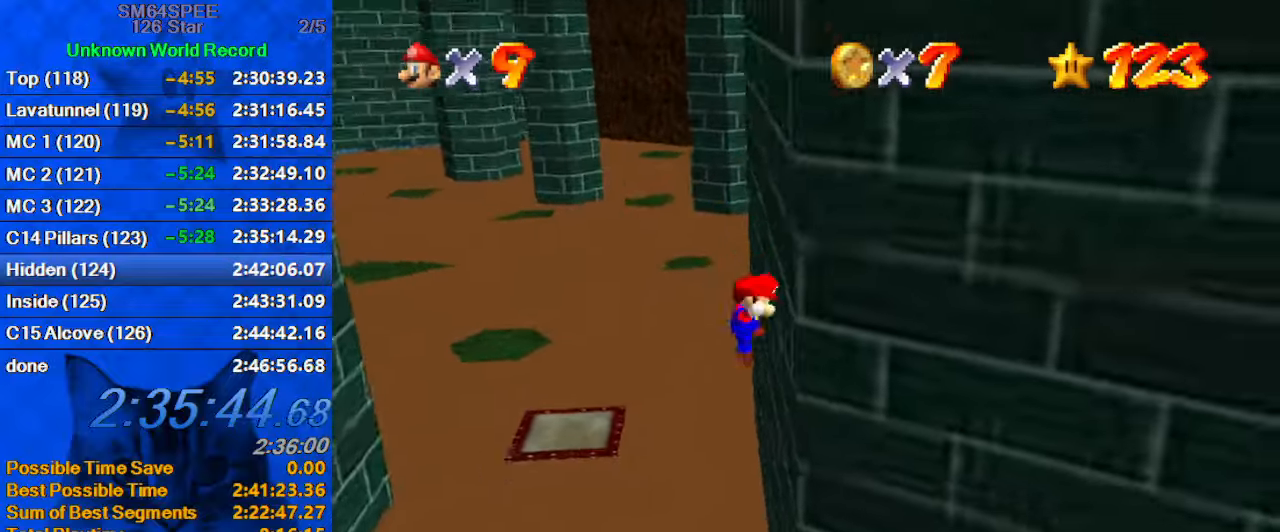
{"keys": ["left", "shift"], "events": []}
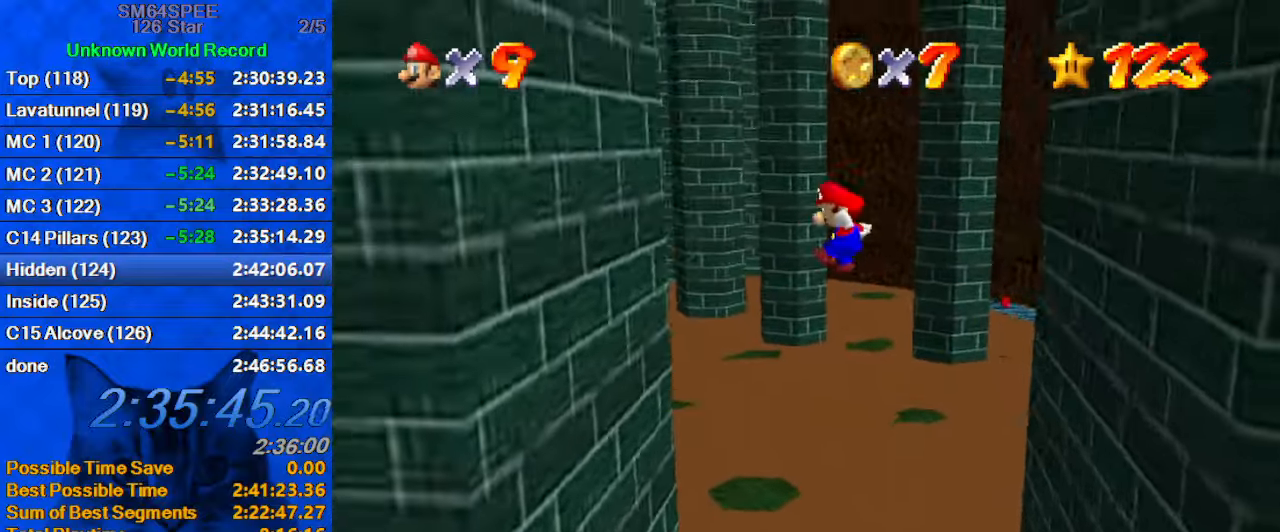
{"keys": ["right", "shift"], "events": [[300, "shift", "up"], [433, "left", "up"], [433, "right", "down"], [433, "shift", "down"]]}
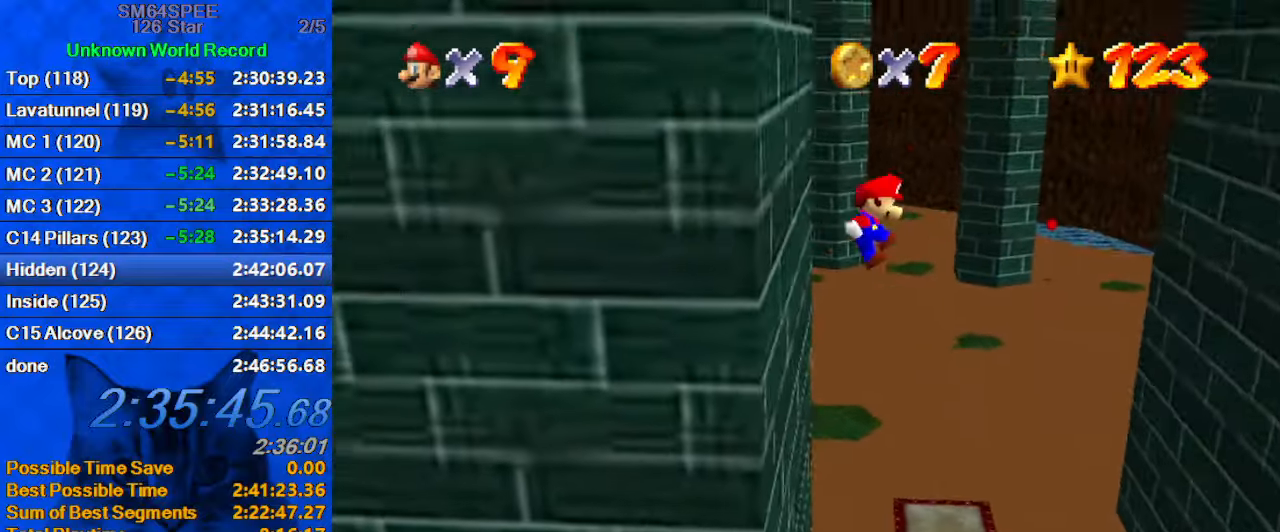
{"keys": ["right", "shift"], "events": []}
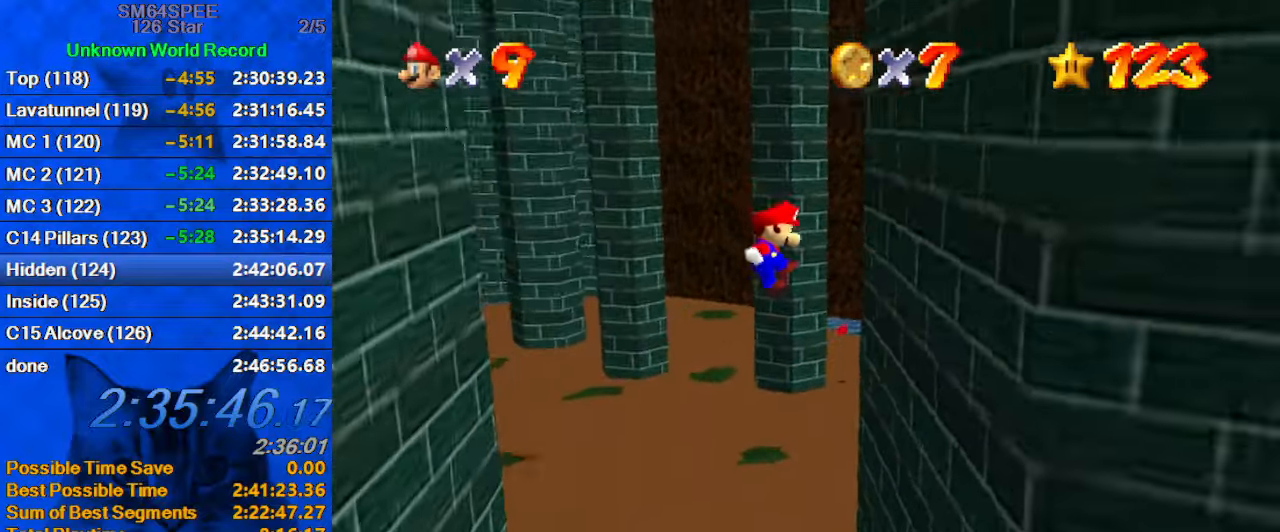
{"keys": ["left", "shift"], "events": [[200, "shift", "up"], [300, "left", "down"], [300, "shift", "down"], [333, "right", "up"]]}
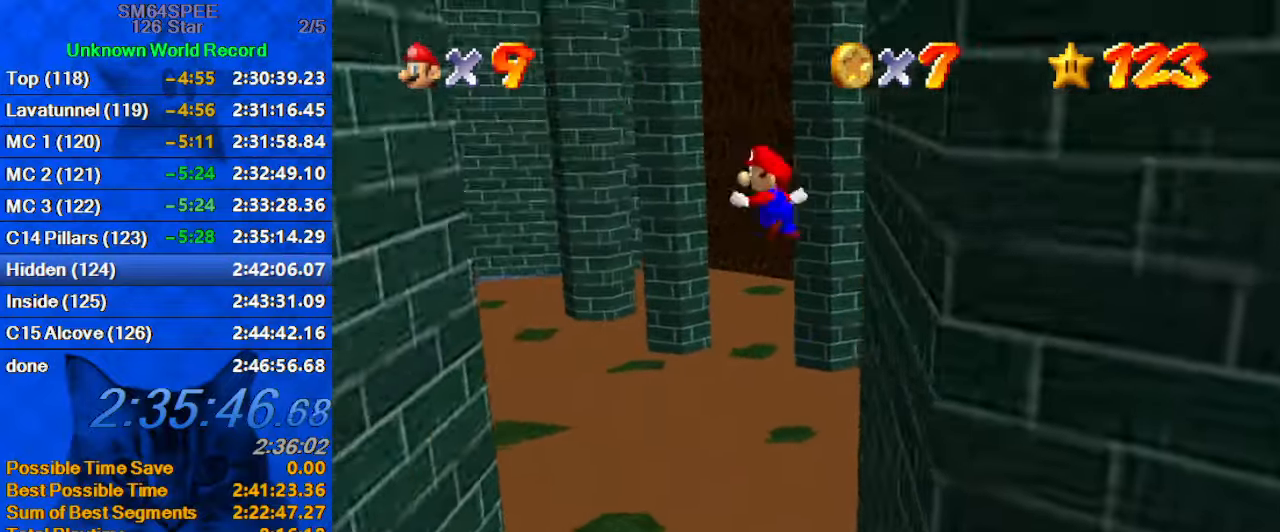
{"keys": ["left", "shift"], "events": []}